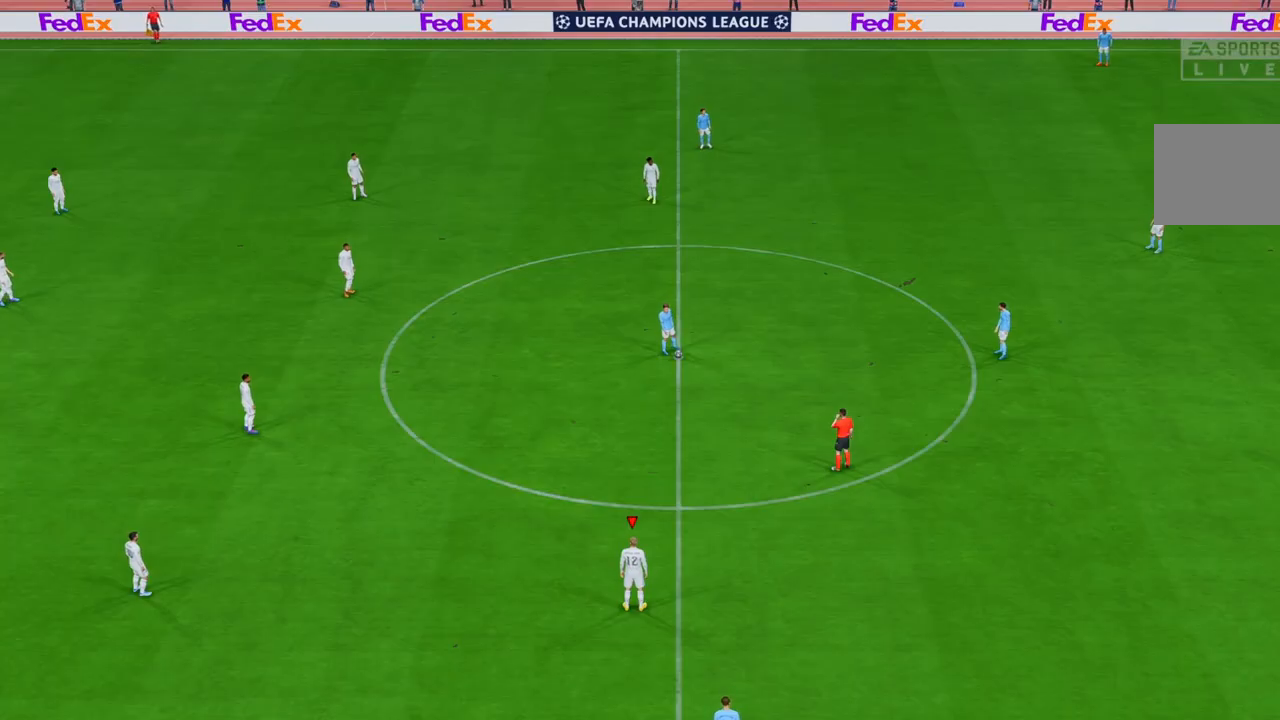
Gameplay with a controller (Xbox layout); each line is a JSON object with the inputs held at the frame after it. "events" lists button and stick changes between this image and that frame as [ms after this image, input, new state], when the widget could be followed in between. Not read: A L1 L3 R3.
{"buttons": ["R2"], "left_stick": "center", "right_stick": "center", "events": [[100, "R2", "down"]]}
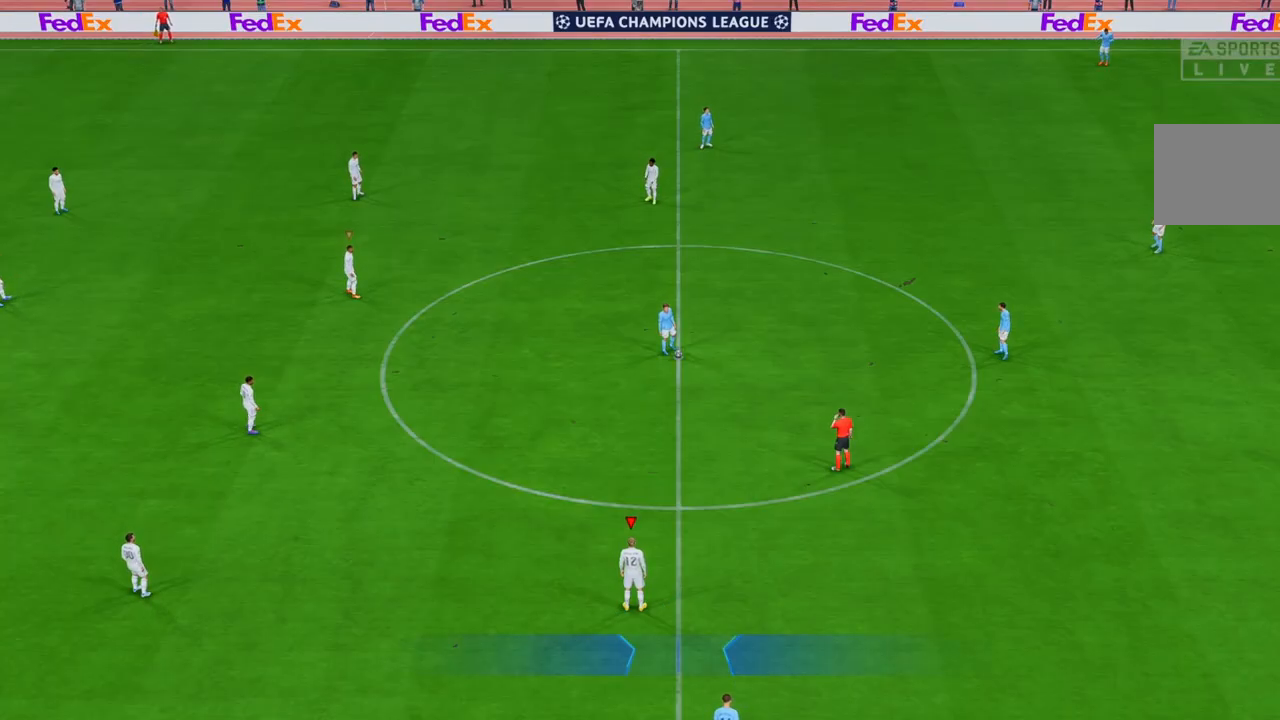
{"buttons": ["R2"], "left_stick": "up-right", "right_stick": "center", "events": [[83, "left_stick", "right"], [217, "left_stick", "up-right"]]}
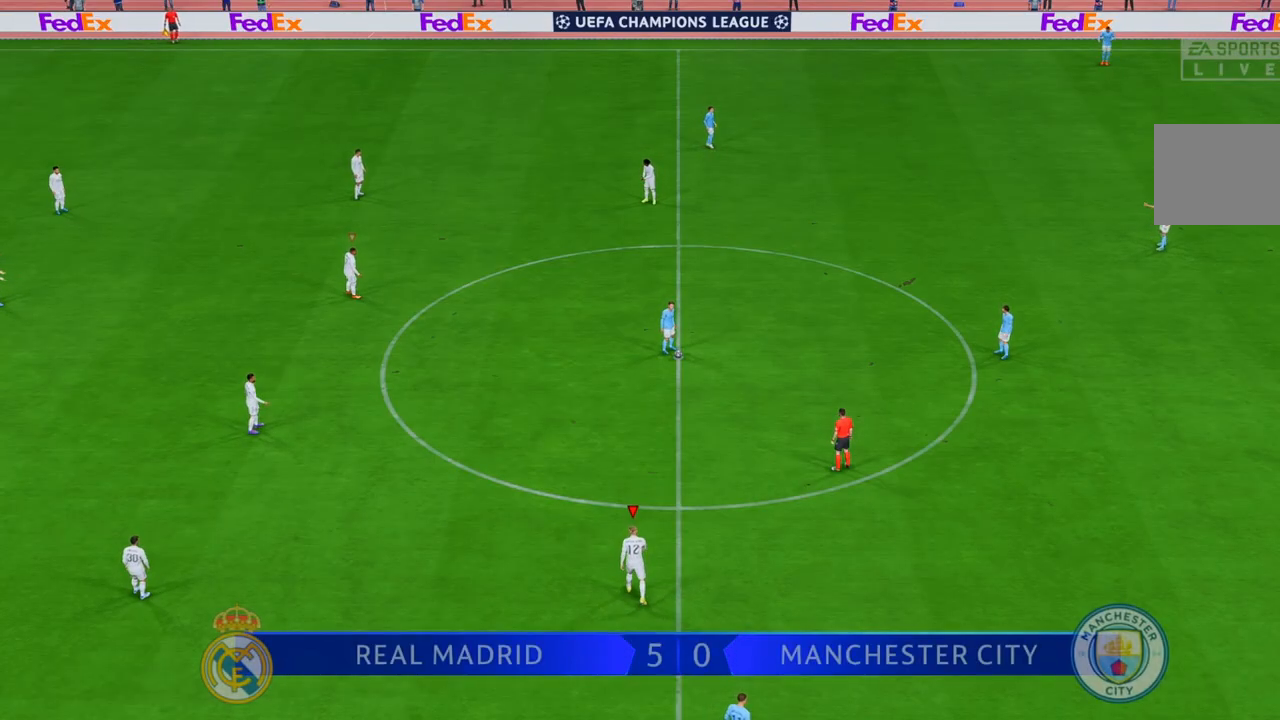
{"buttons": ["R2"], "left_stick": "up-right", "right_stick": "center", "events": []}
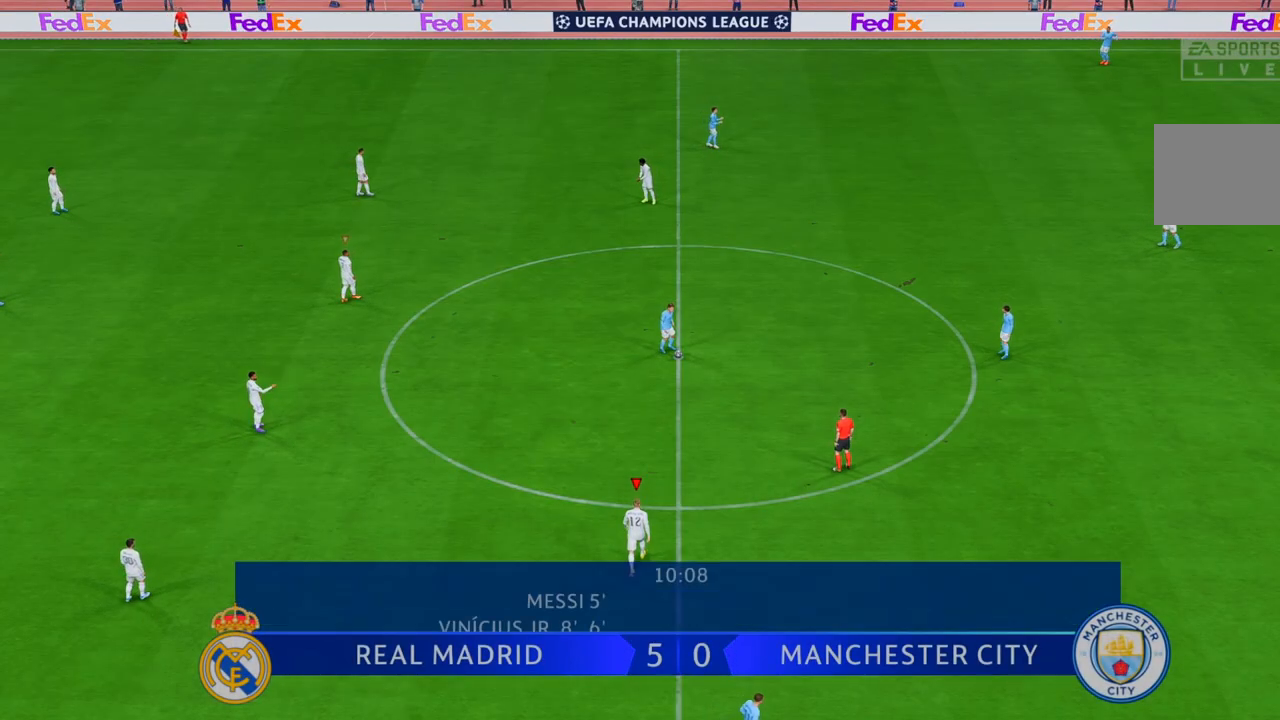
{"buttons": ["R2"], "left_stick": "up-right", "right_stick": "center", "events": []}
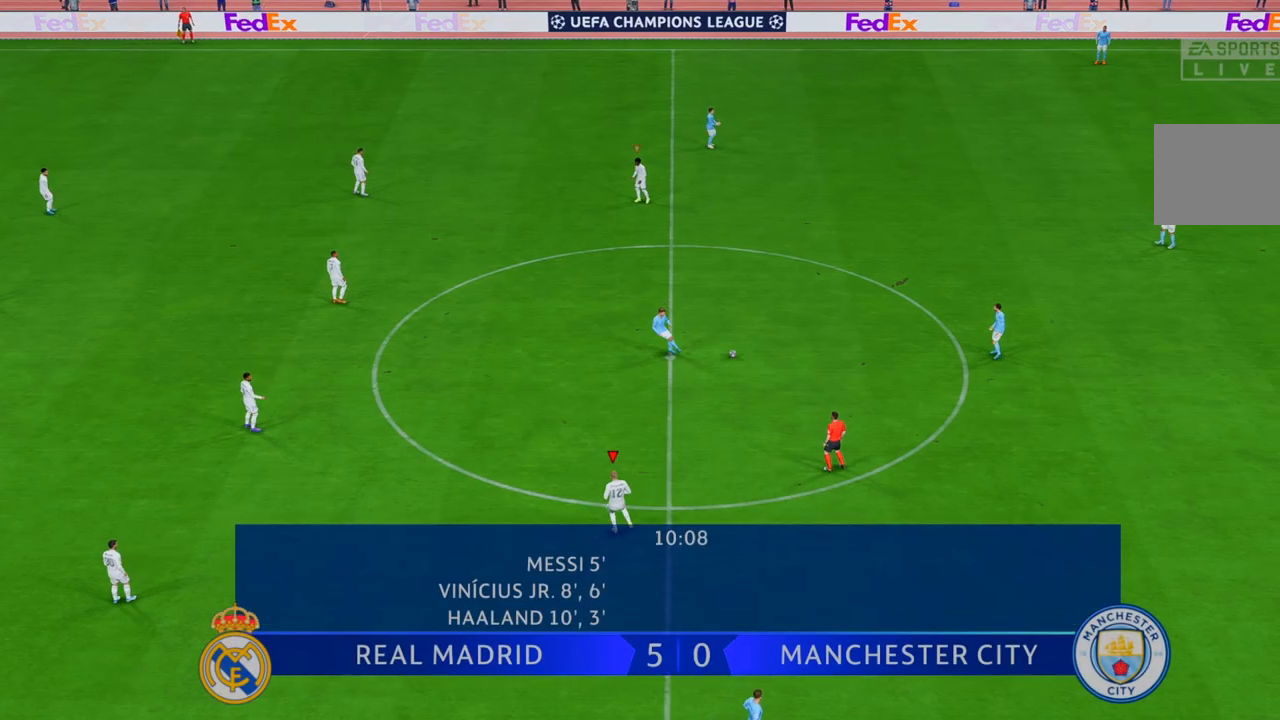
{"buttons": ["R2"], "left_stick": "up-right", "right_stick": "center", "events": []}
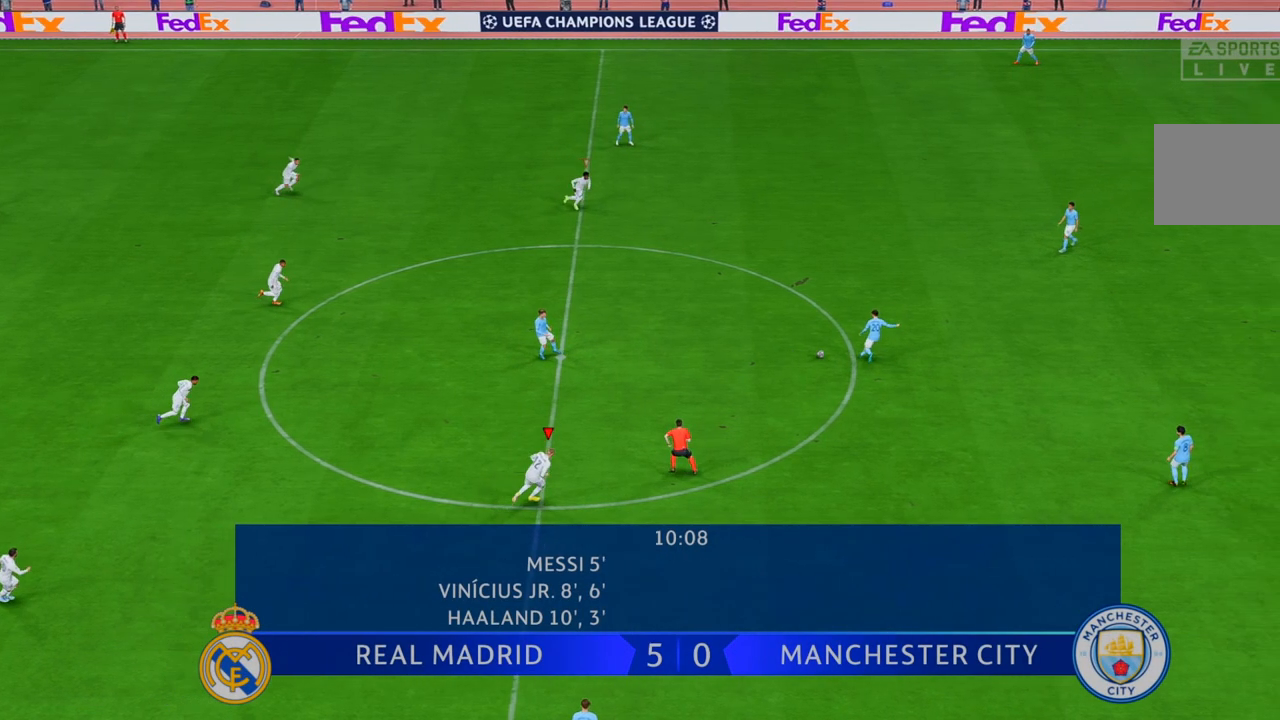
{"buttons": ["R2"], "left_stick": "right", "right_stick": "center", "events": [[383, "left_stick", "right"]]}
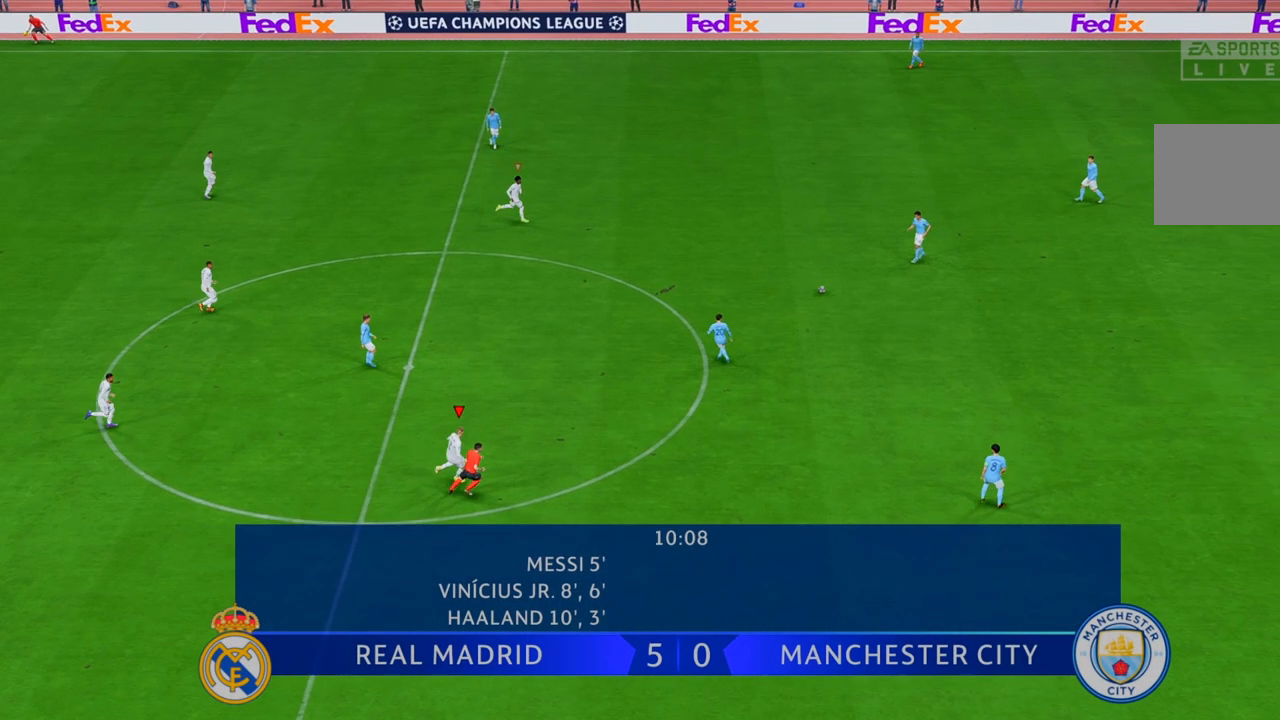
{"buttons": ["R2"], "left_stick": "down-right", "right_stick": "center", "events": [[183, "left_stick", "down-right"]]}
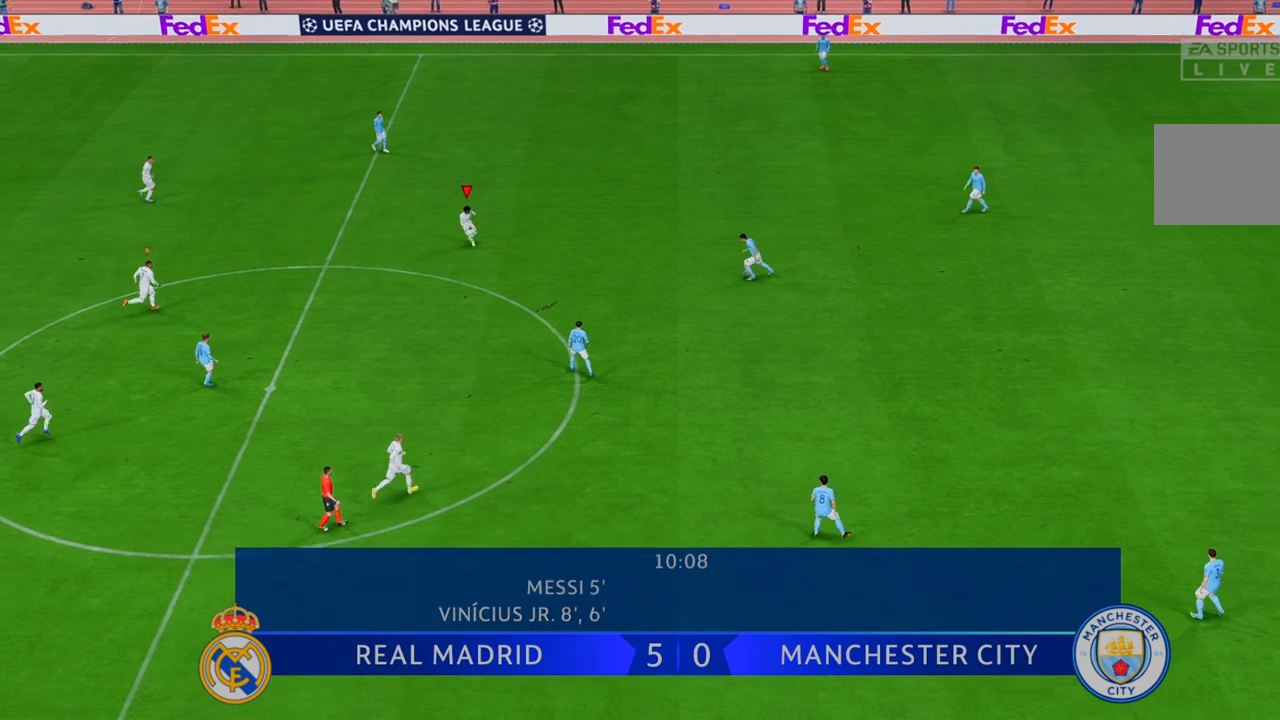
{"buttons": ["R2"], "left_stick": "down-right", "right_stick": "center", "events": [[283, "left_stick", "right"], [500, "left_stick", "down-right"]]}
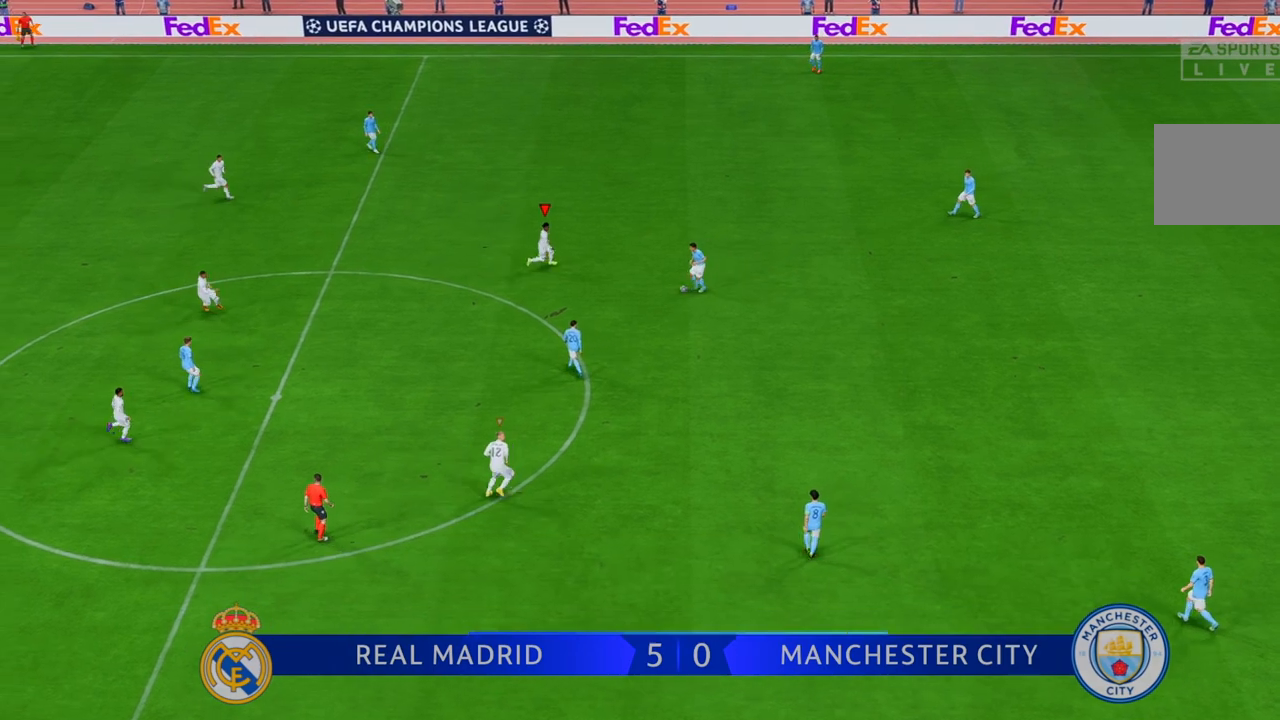
{"buttons": ["R2"], "left_stick": "down", "right_stick": "center", "events": [[167, "left_stick", "down"], [267, "B", "down"], [433, "B", "up"]]}
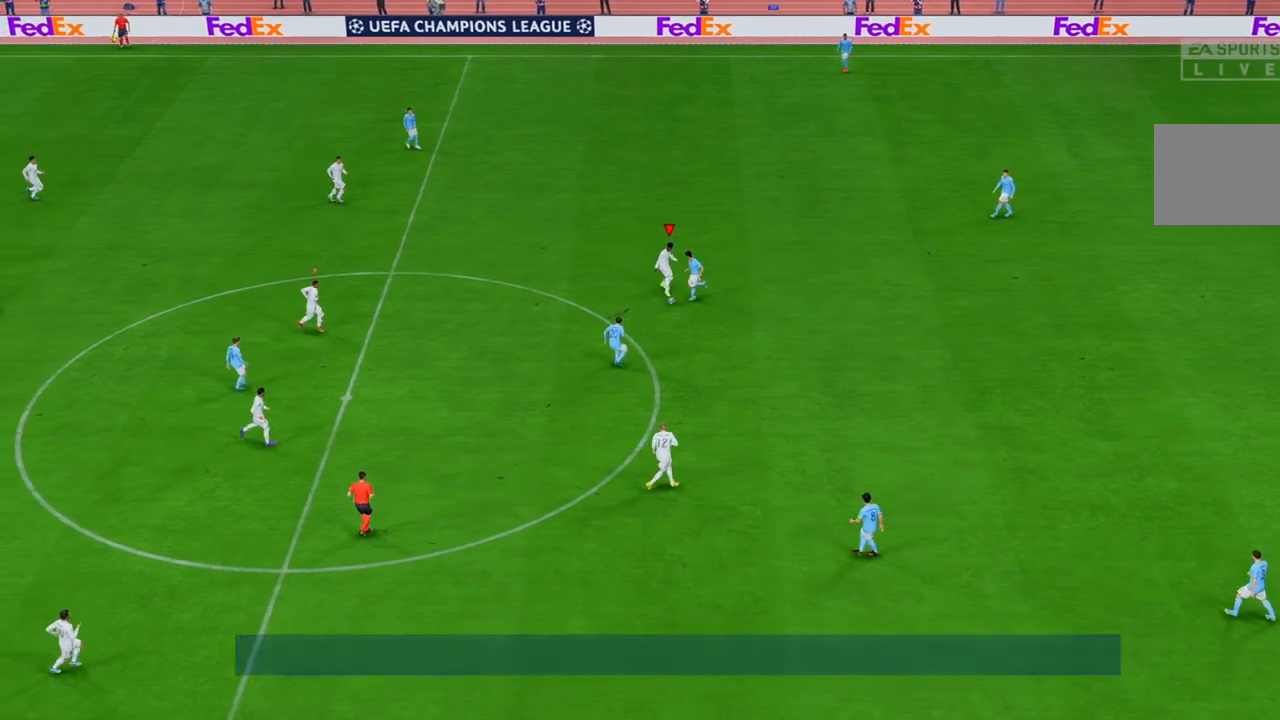
{"buttons": ["R2"], "left_stick": "down-right", "right_stick": "center", "events": [[500, "left_stick", "down-right"]]}
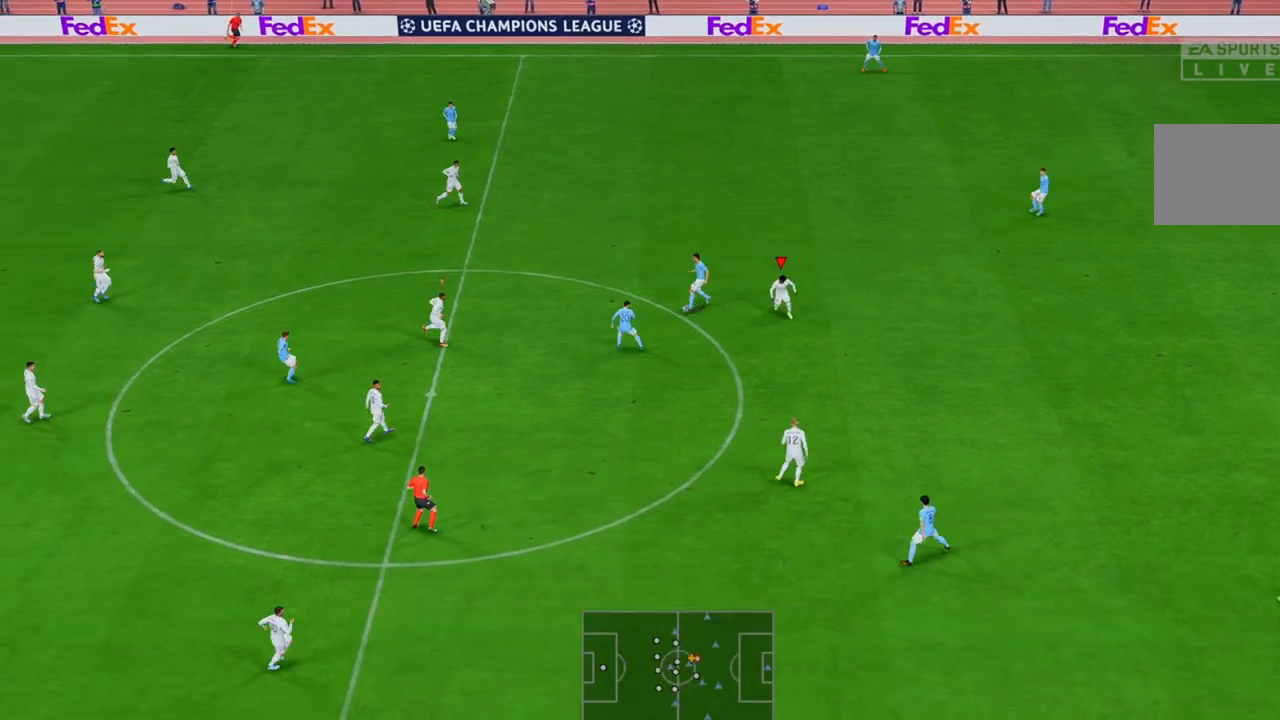
{"buttons": ["R2"], "left_stick": "down-left", "right_stick": "center", "events": [[267, "left_stick", "down"], [433, "left_stick", "down-left"]]}
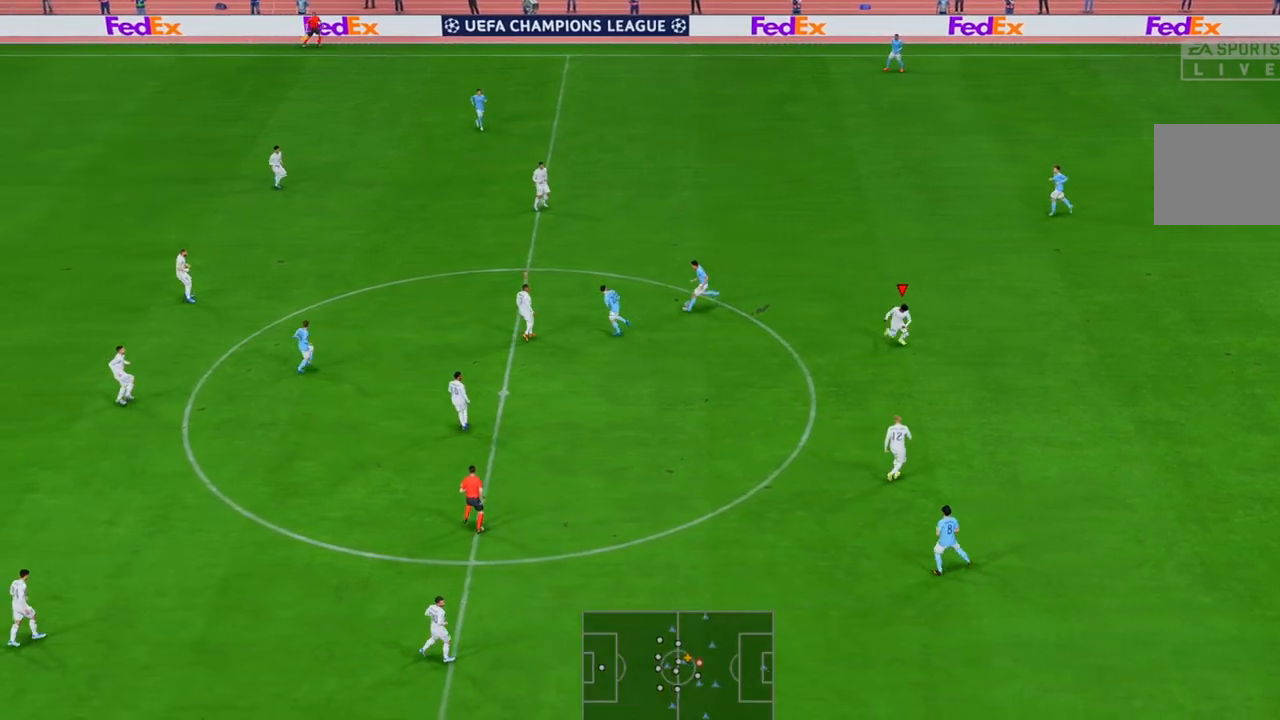
{"buttons": ["R2"], "left_stick": "up-right", "right_stick": "center", "events": [[33, "left_stick", "left"], [350, "left_stick", "up"], [450, "left_stick", "up-right"]]}
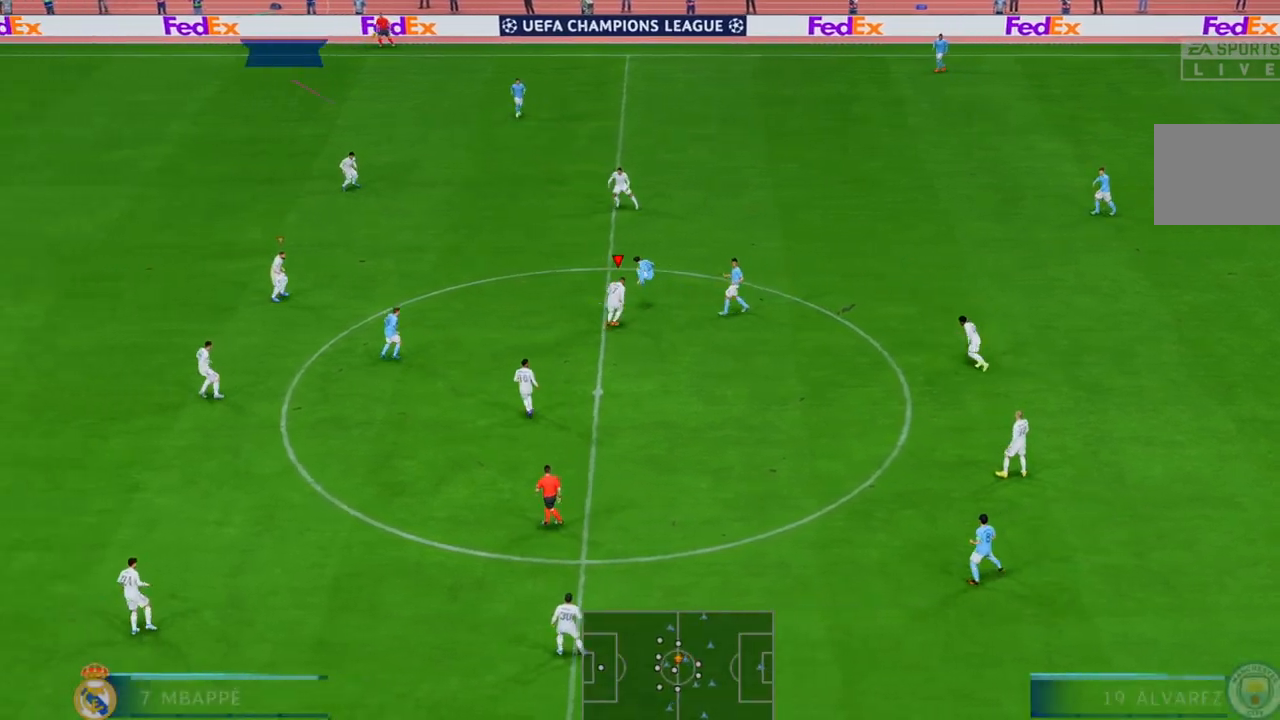
{"buttons": ["R2"], "left_stick": "up-left", "right_stick": "center", "events": [[83, "left_stick", "up"], [217, "left_stick", "up-left"]]}
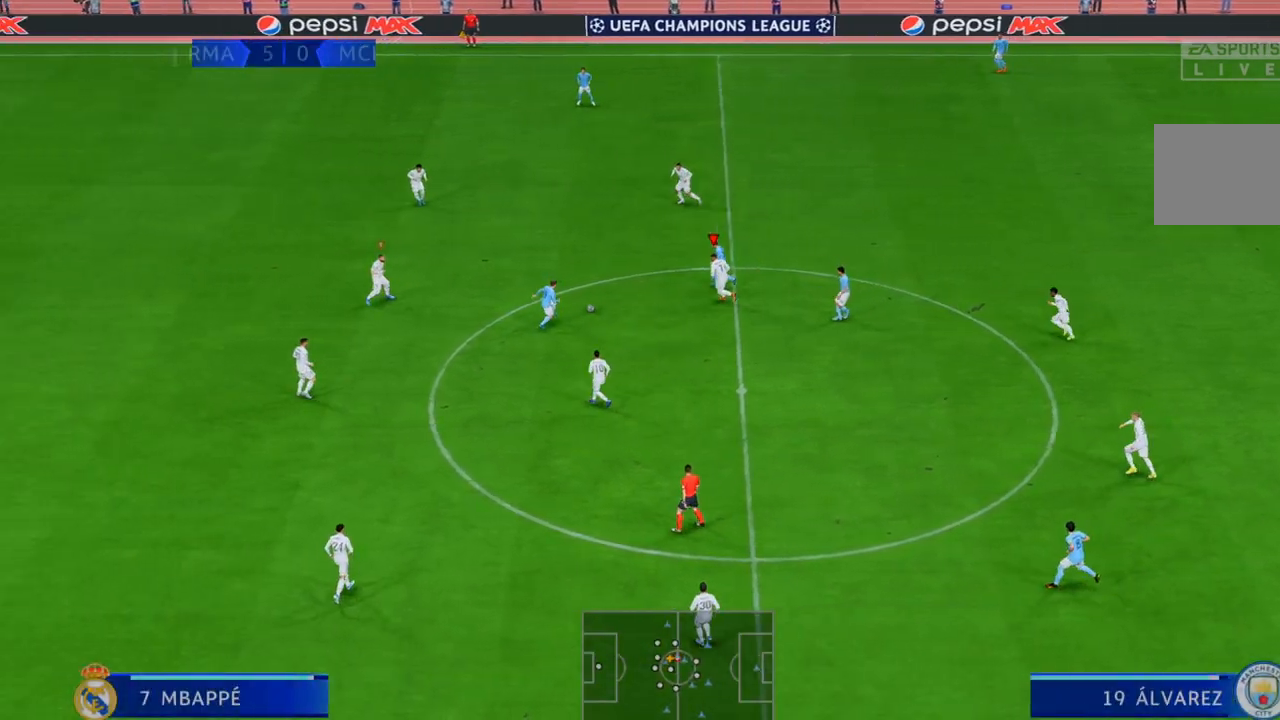
{"buttons": ["R2"], "left_stick": "right", "right_stick": "center", "events": [[83, "left_stick", "up-right"], [400, "left_stick", "right"]]}
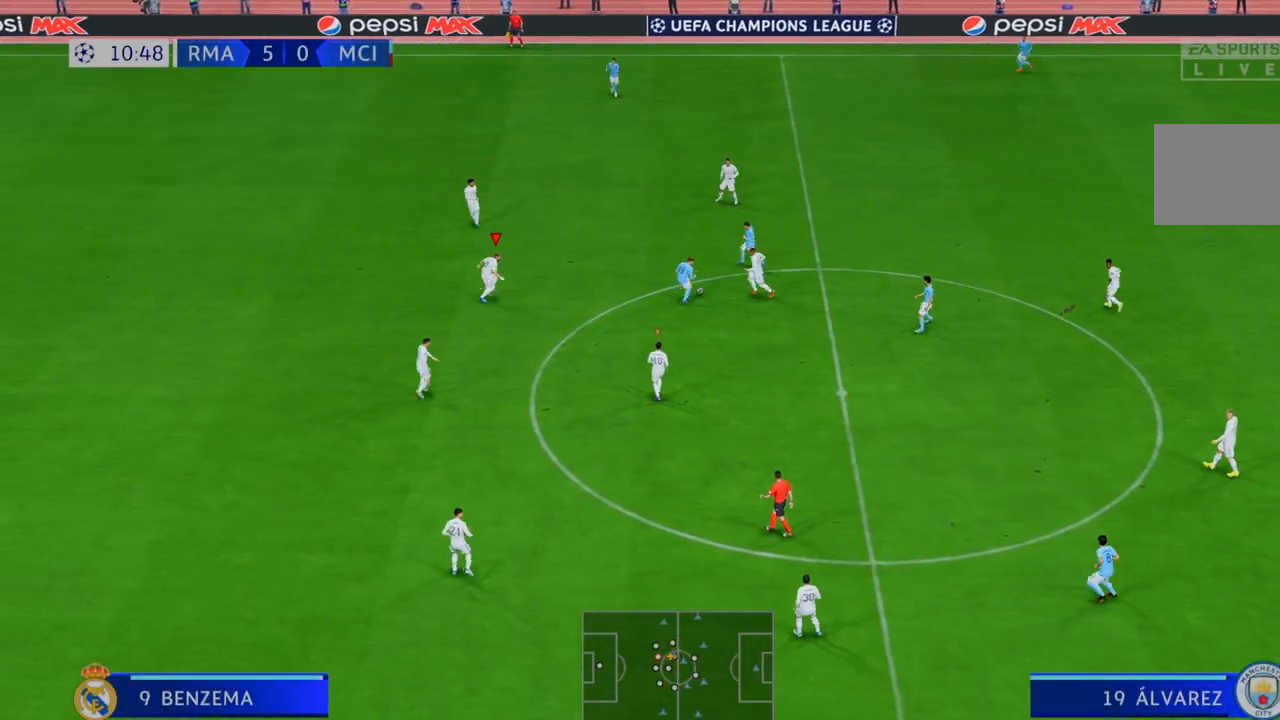
{"buttons": ["R2"], "left_stick": "up-left", "right_stick": "center", "events": [[17, "left_stick", "up-right"], [200, "left_stick", "up"], [400, "left_stick", "up-left"]]}
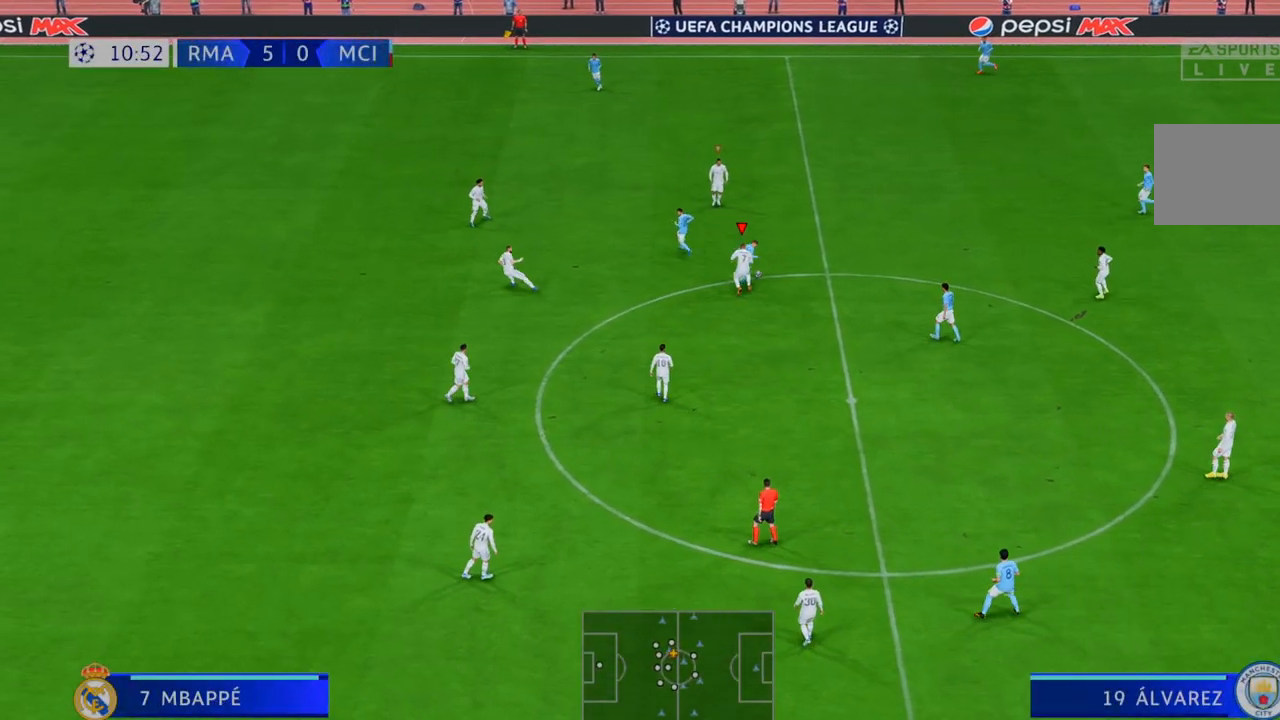
{"buttons": ["R2"], "left_stick": "up-right", "right_stick": "center", "events": [[417, "left_stick", "up-right"]]}
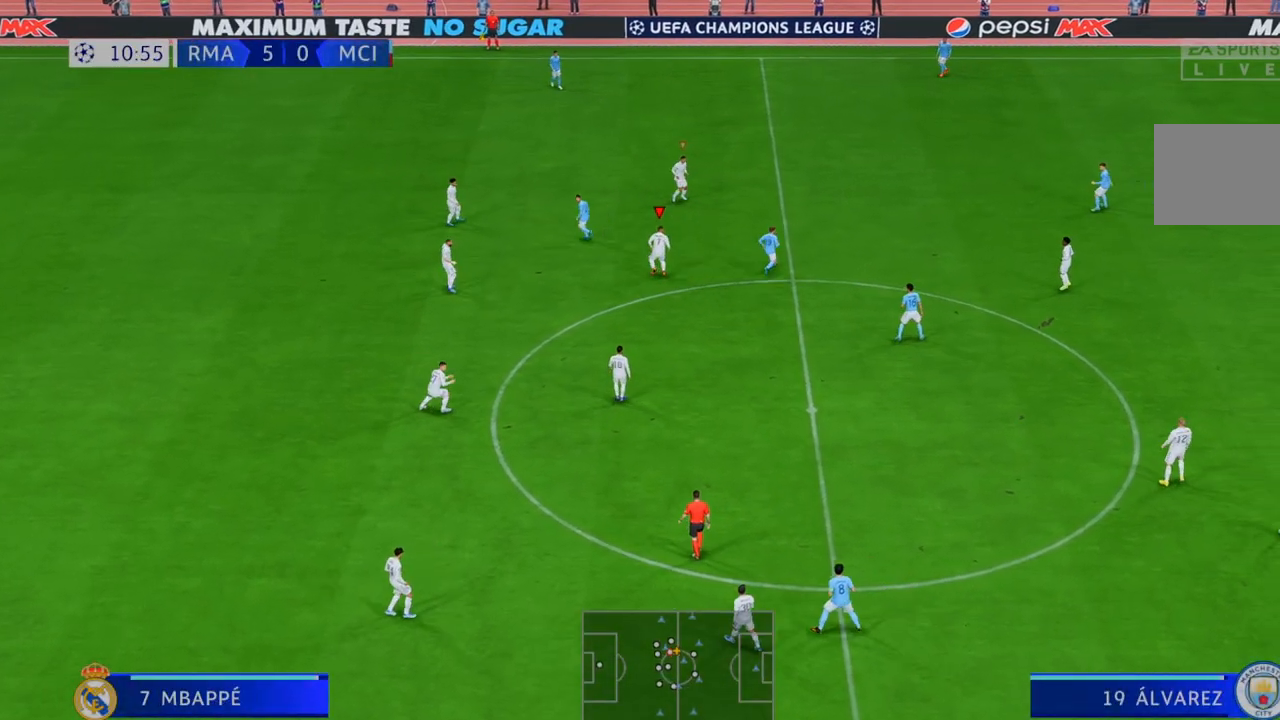
{"buttons": ["R2"], "left_stick": "right", "right_stick": "center", "events": [[133, "left_stick", "right"]]}